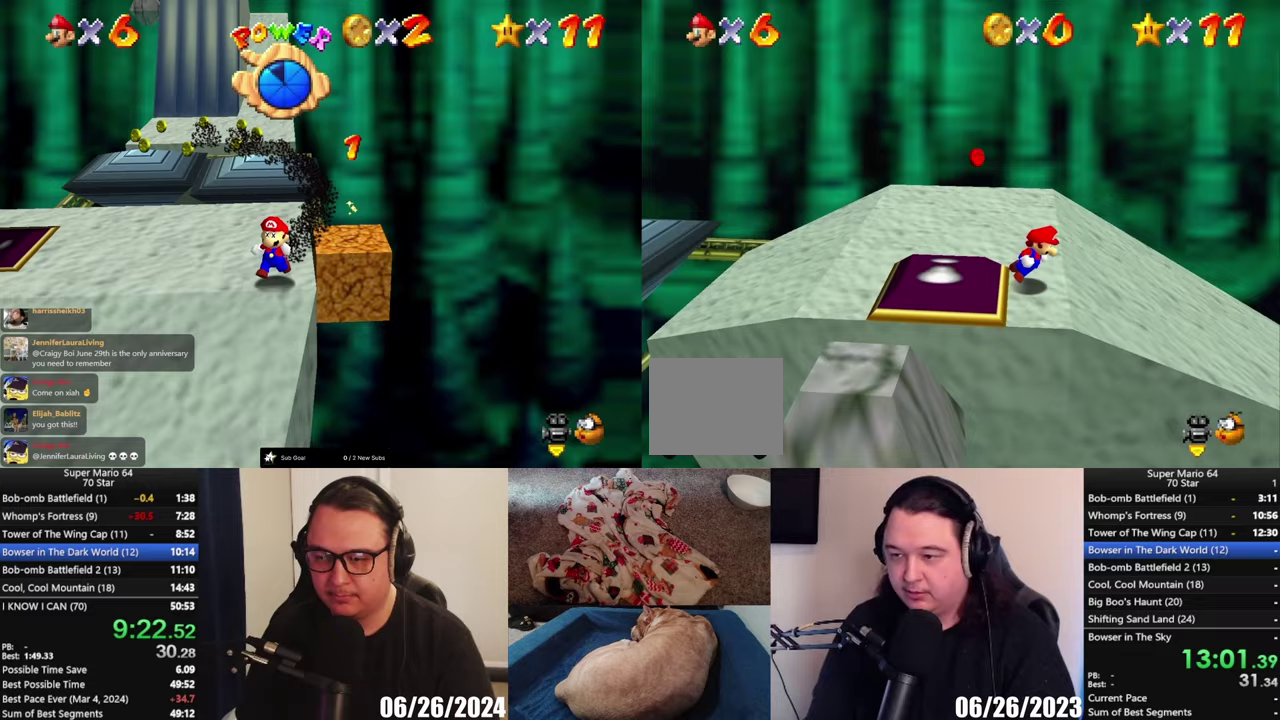
Gameplay with a controller (Xbox layout); each line is a JSON object with the inputs held at the frame after it. "events" lists button and stick changes between this image and that frame as [ms after this image, input, new state], when the widget could be followed in between.
{"buttons": [], "left_stick": "down-left", "right_stick": "center"}
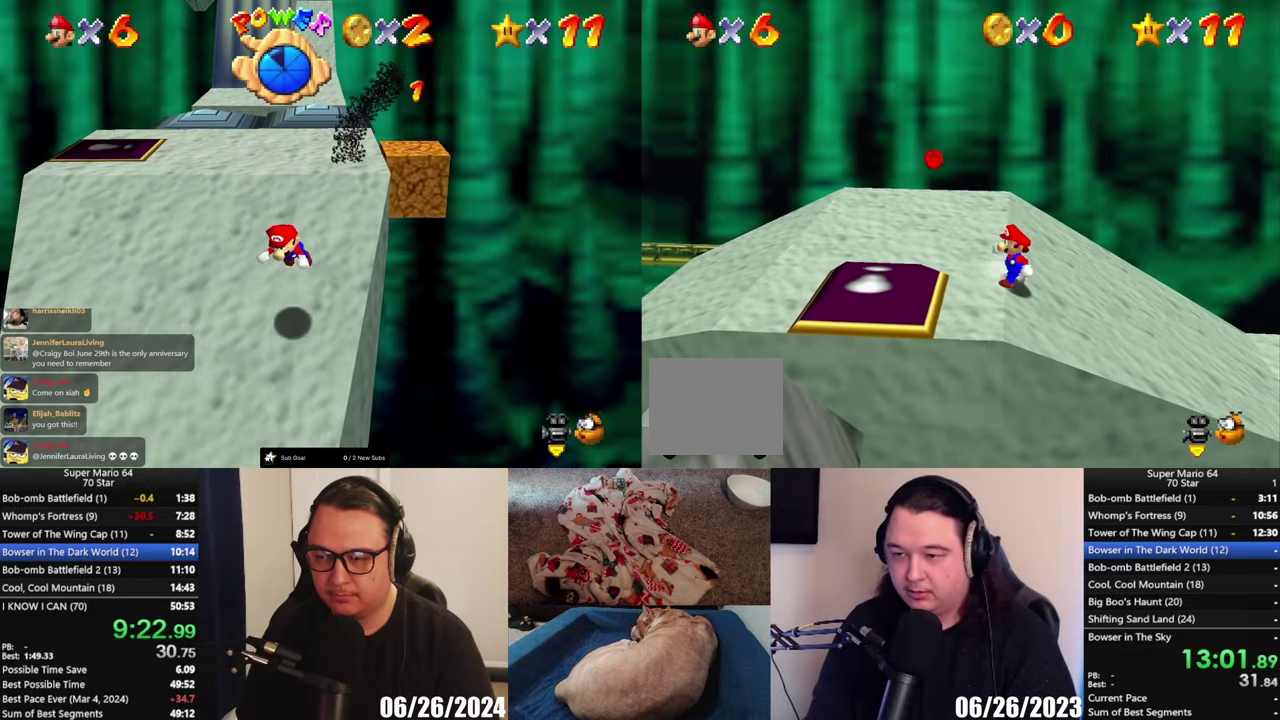
{"buttons": [], "left_stick": "down-left", "right_stick": "center", "events": [[83, "left_stick", "left"], [283, "left_stick", "down-left"]]}
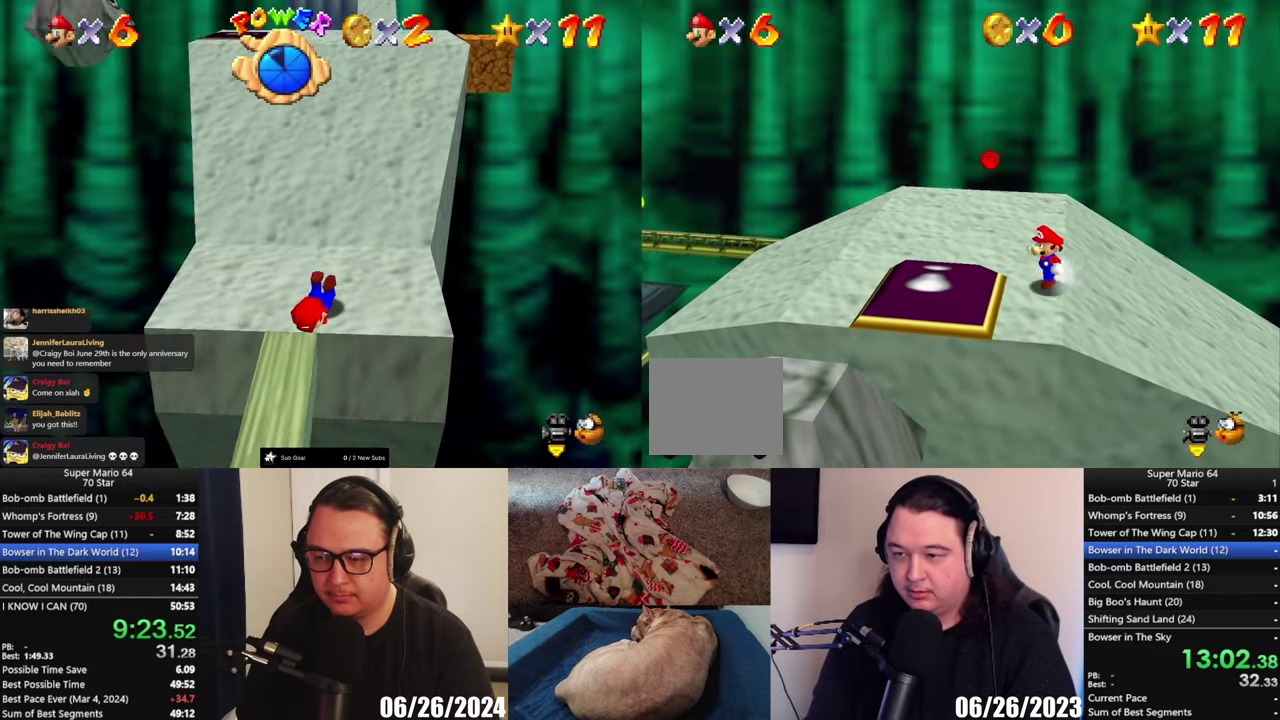
{"buttons": [], "left_stick": "right", "right_stick": "center", "events": [[117, "left_stick", "left"], [367, "left_stick", "right"]]}
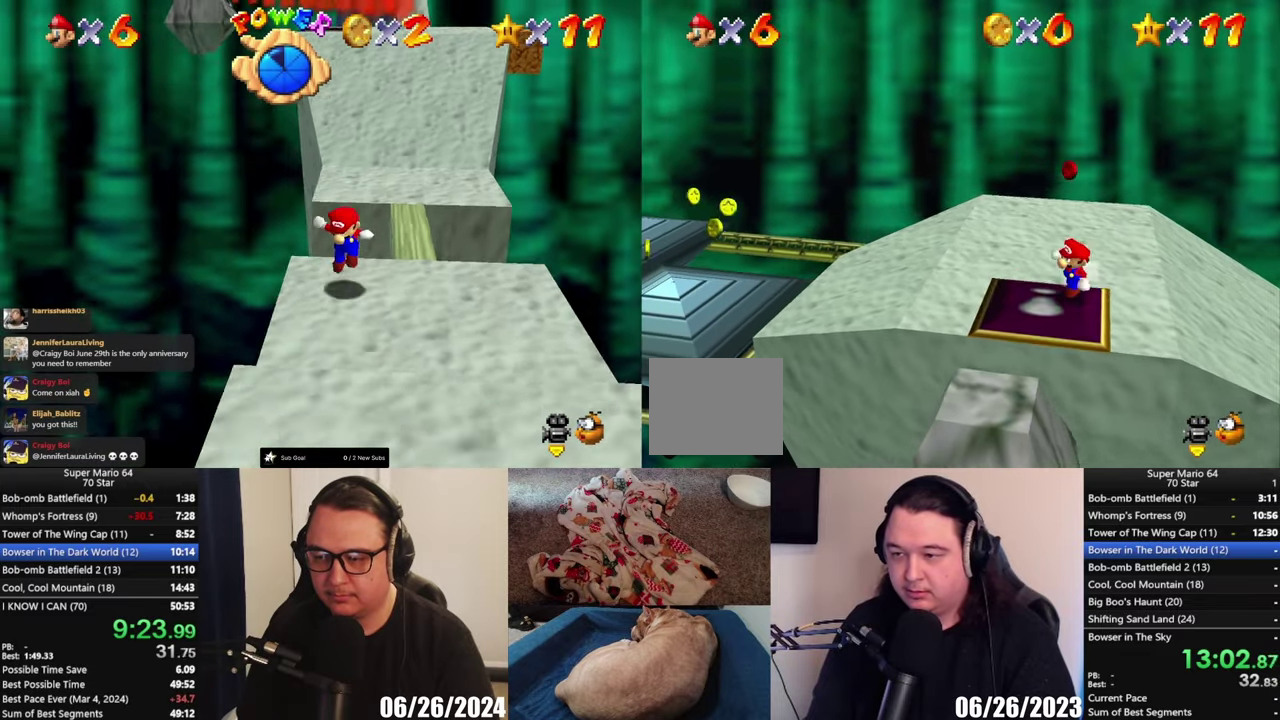
{"buttons": [], "left_stick": "up-right", "right_stick": "center", "events": [[233, "left_stick", "up-right"]]}
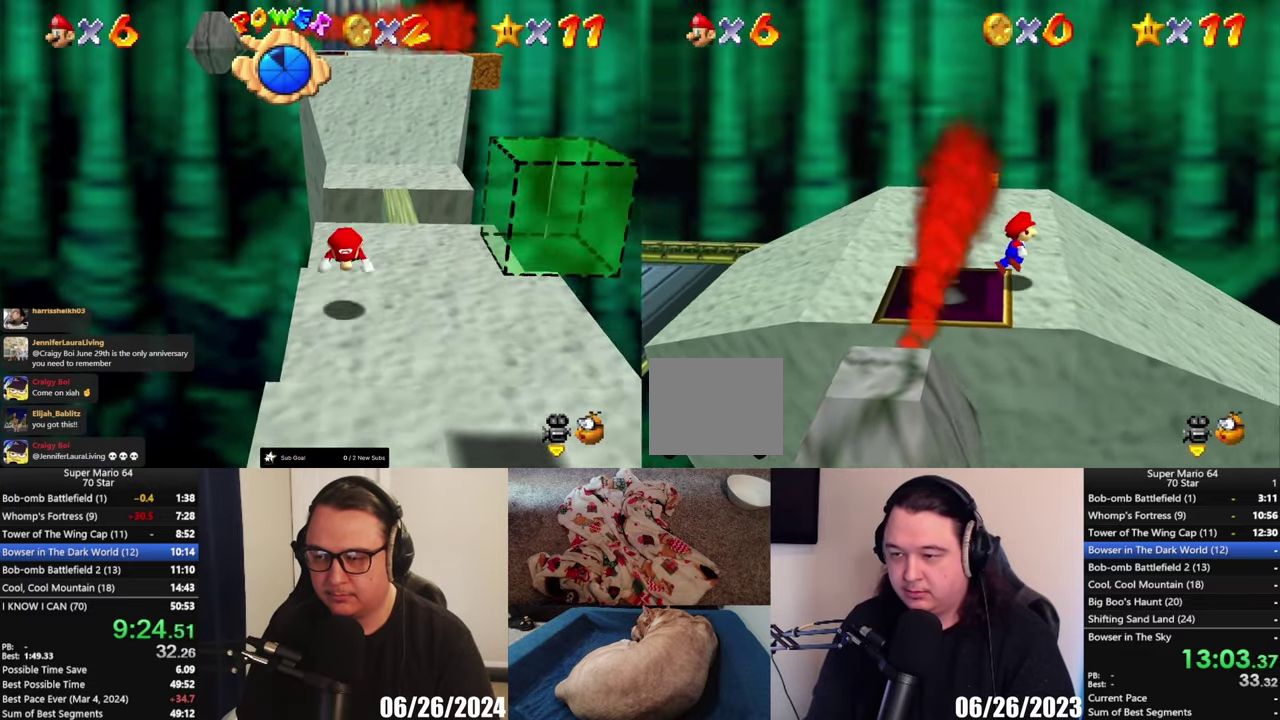
{"buttons": [], "left_stick": "right", "right_stick": "center", "events": [[17, "left_stick", "right"]]}
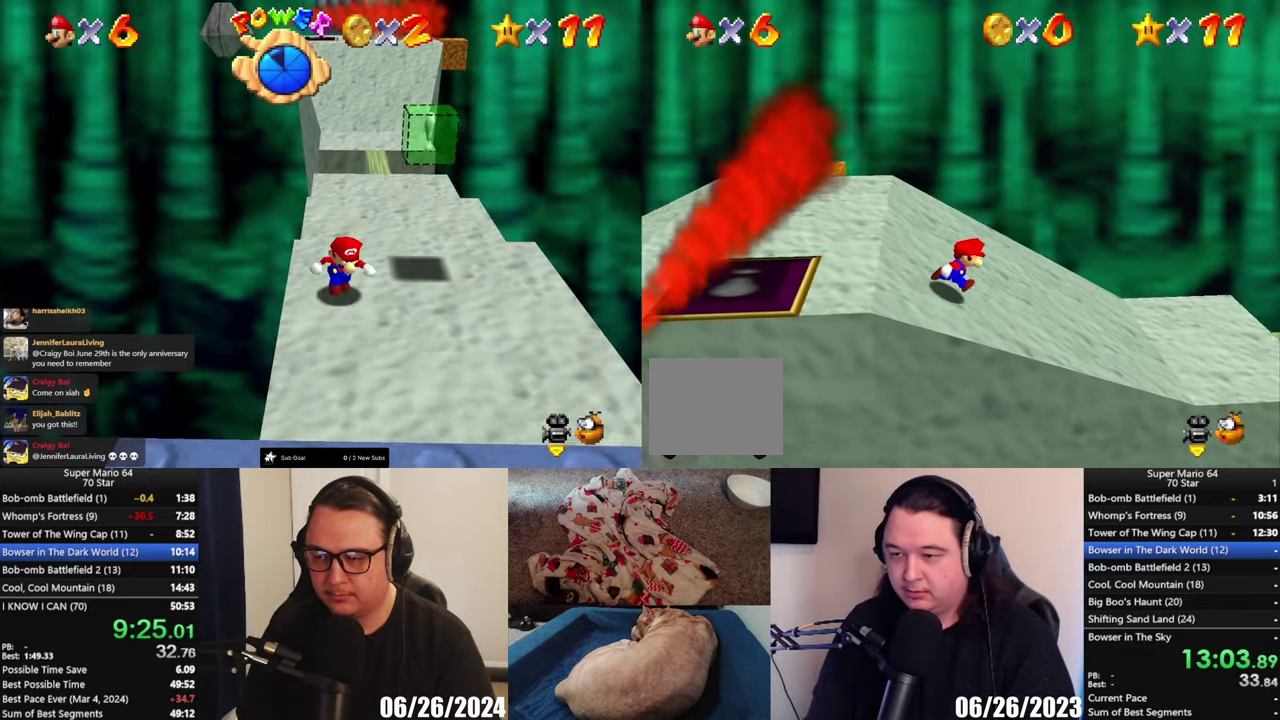
{"buttons": ["L2"], "left_stick": "right", "right_stick": "center", "events": [[33, "L2", "down"], [117, "A", "down"], [433, "A", "up"]]}
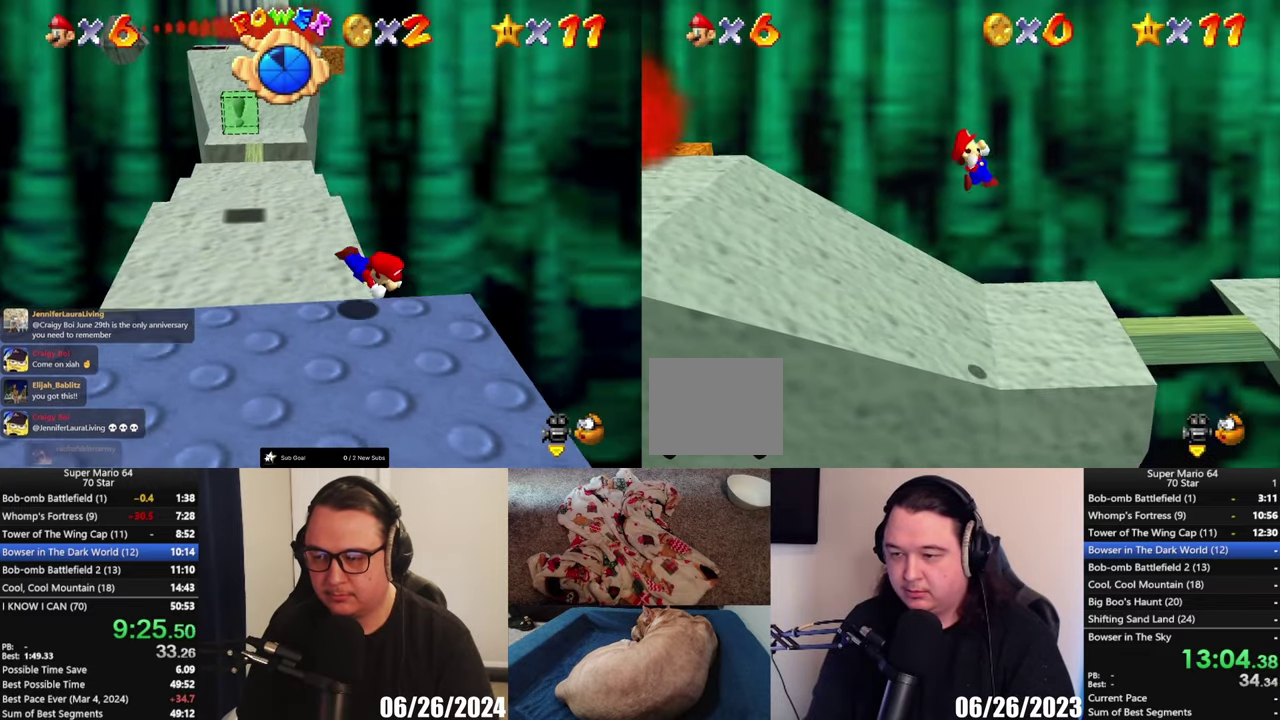
{"buttons": ["L2"], "left_stick": "right", "right_stick": "center", "events": [[183, "left_stick", "left"], [450, "left_stick", "right"]]}
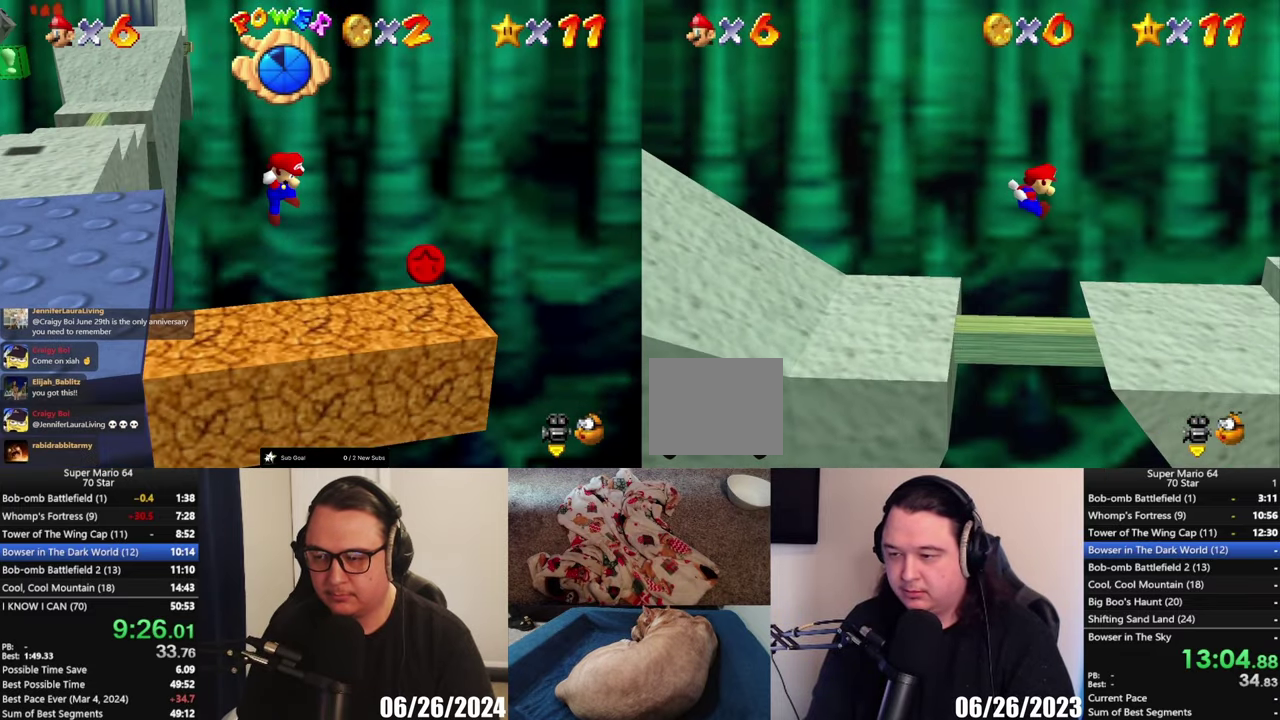
{"buttons": ["A", "L2"], "left_stick": "right", "right_stick": "center", "events": [[450, "A", "down"]]}
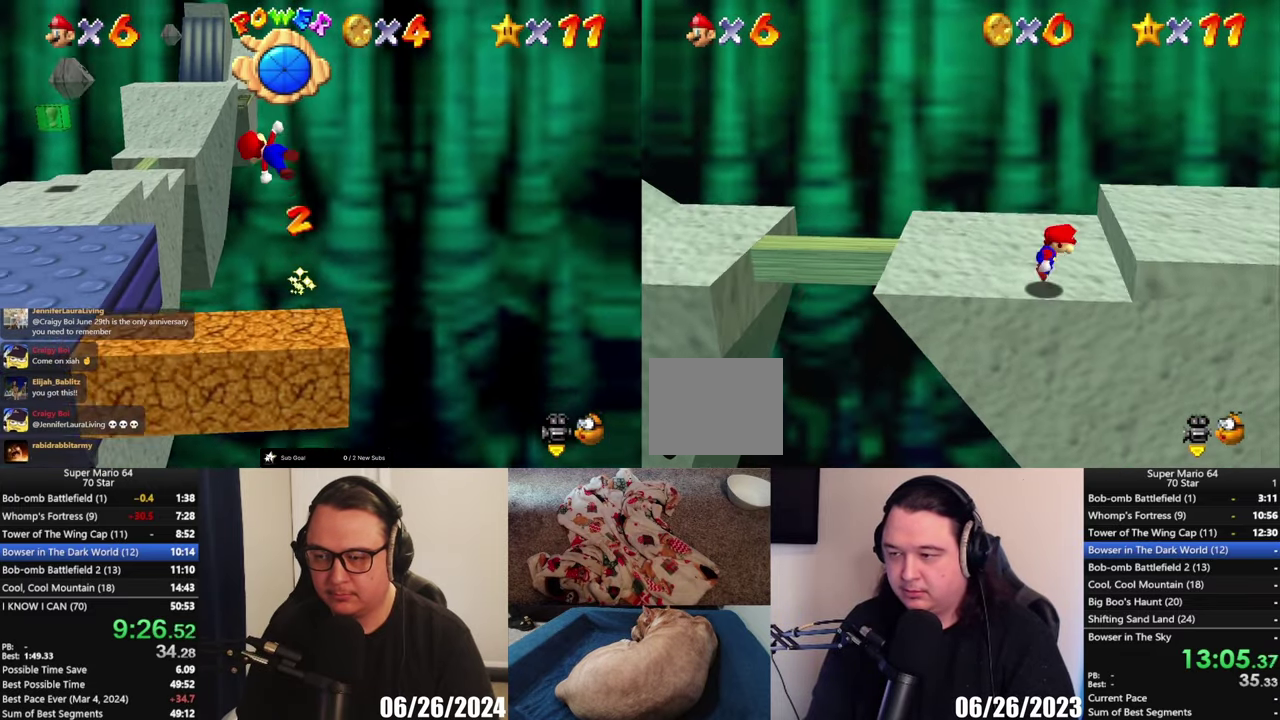
{"buttons": [], "left_stick": "up", "right_stick": "center", "events": [[200, "A", "up"], [250, "L2", "up"], [250, "left_stick", "up-right"], [283, "Y", "down"], [367, "left_stick", "up"], [383, "Y", "up"]]}
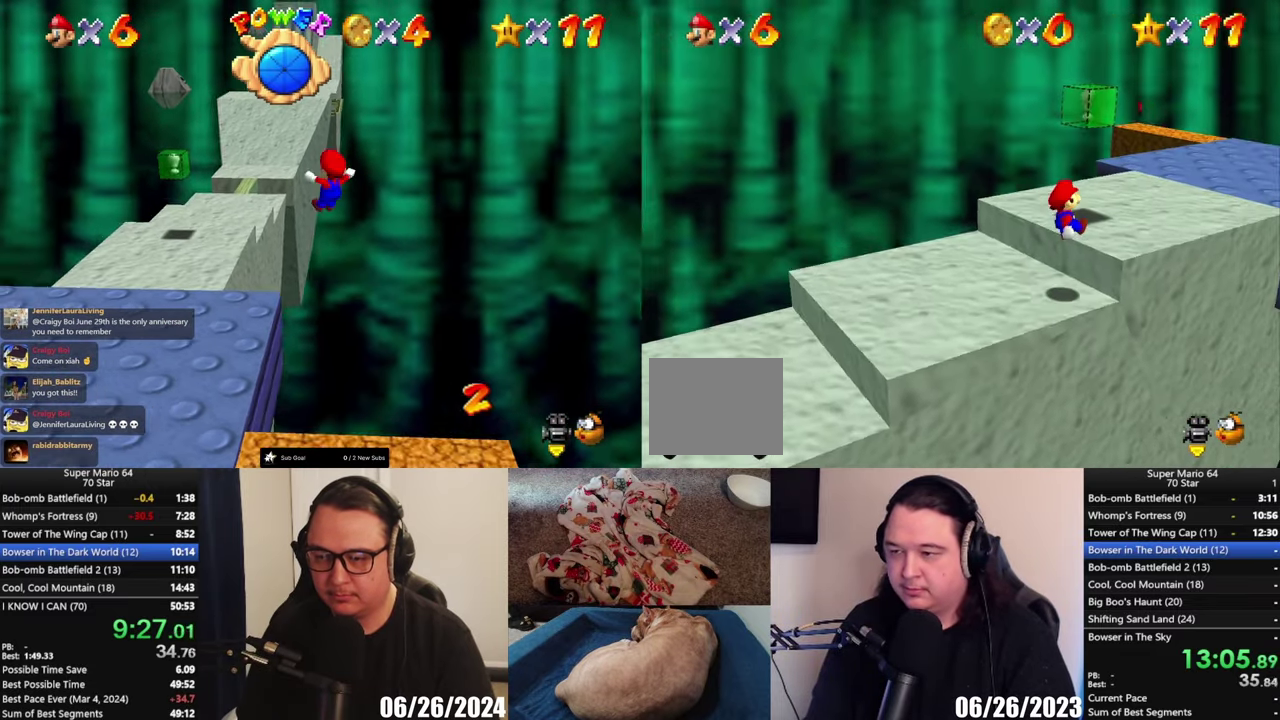
{"buttons": [], "left_stick": "up", "right_stick": "center", "events": []}
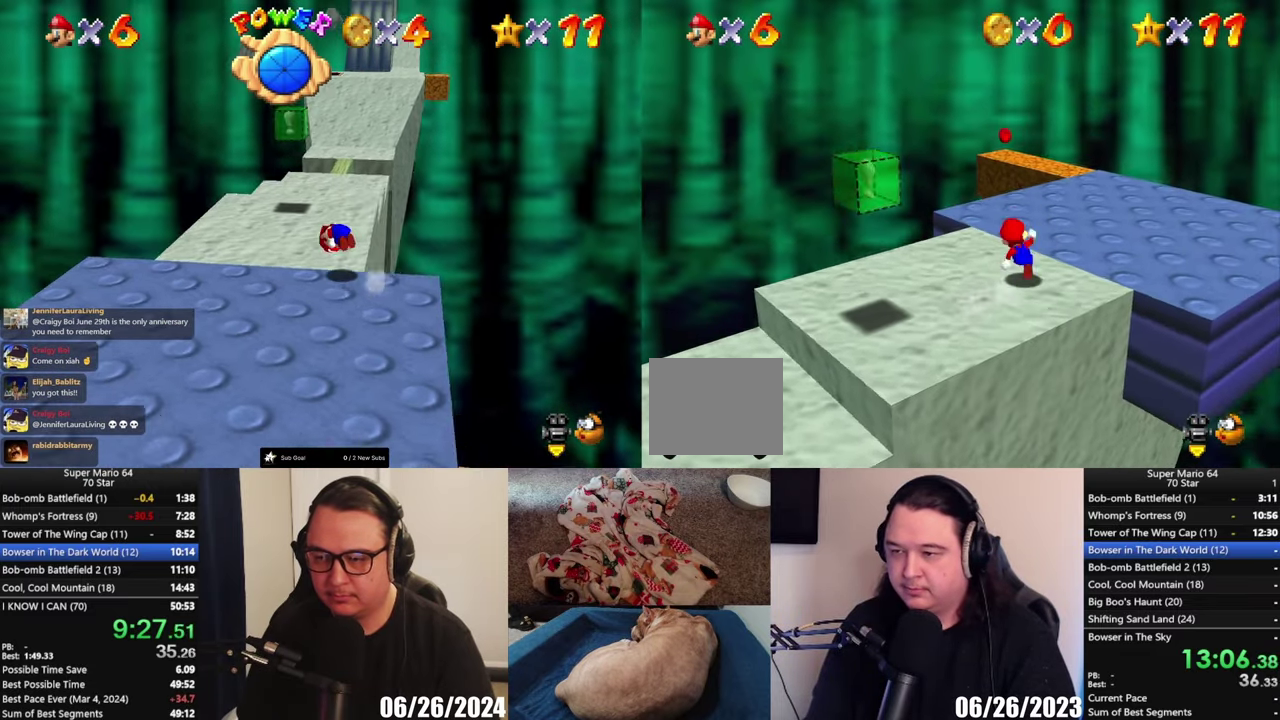
{"buttons": [], "left_stick": "up", "right_stick": "center", "events": [[83, "X", "down"], [250, "X", "up"]]}
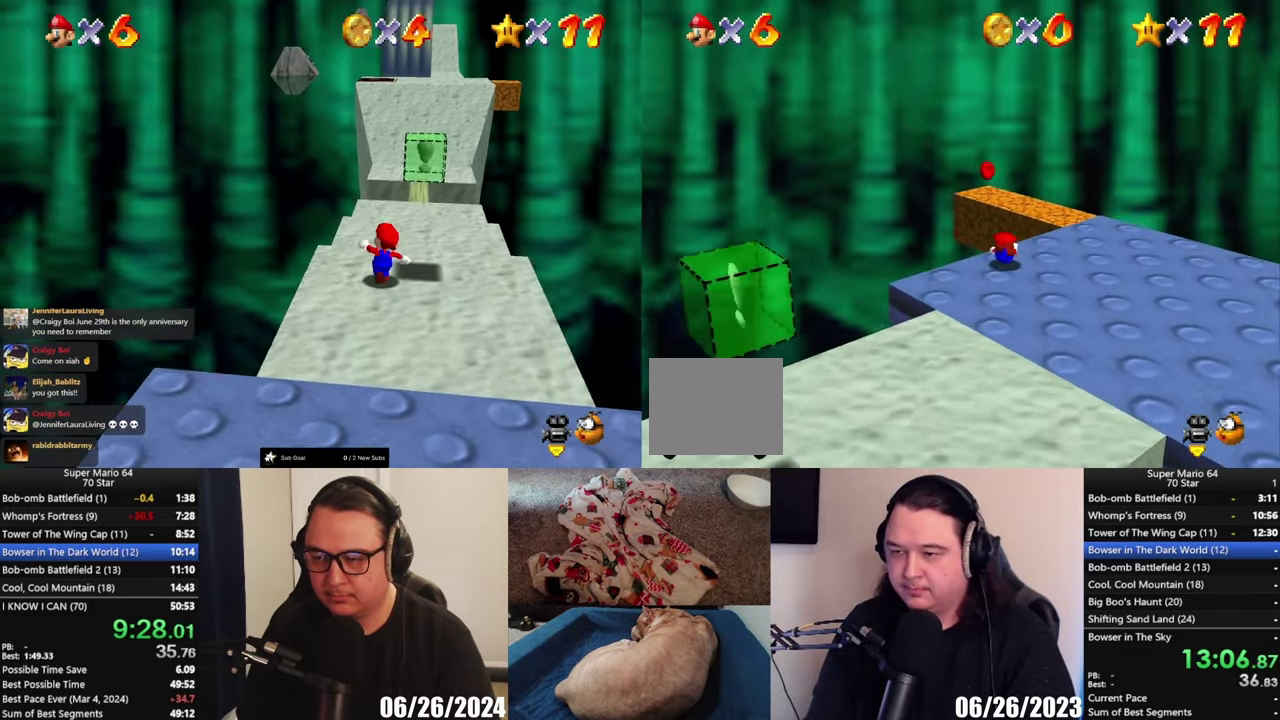
{"buttons": [], "left_stick": "down", "right_stick": "center", "events": [[17, "A", "down"], [183, "A", "up"], [417, "left_stick", "down"]]}
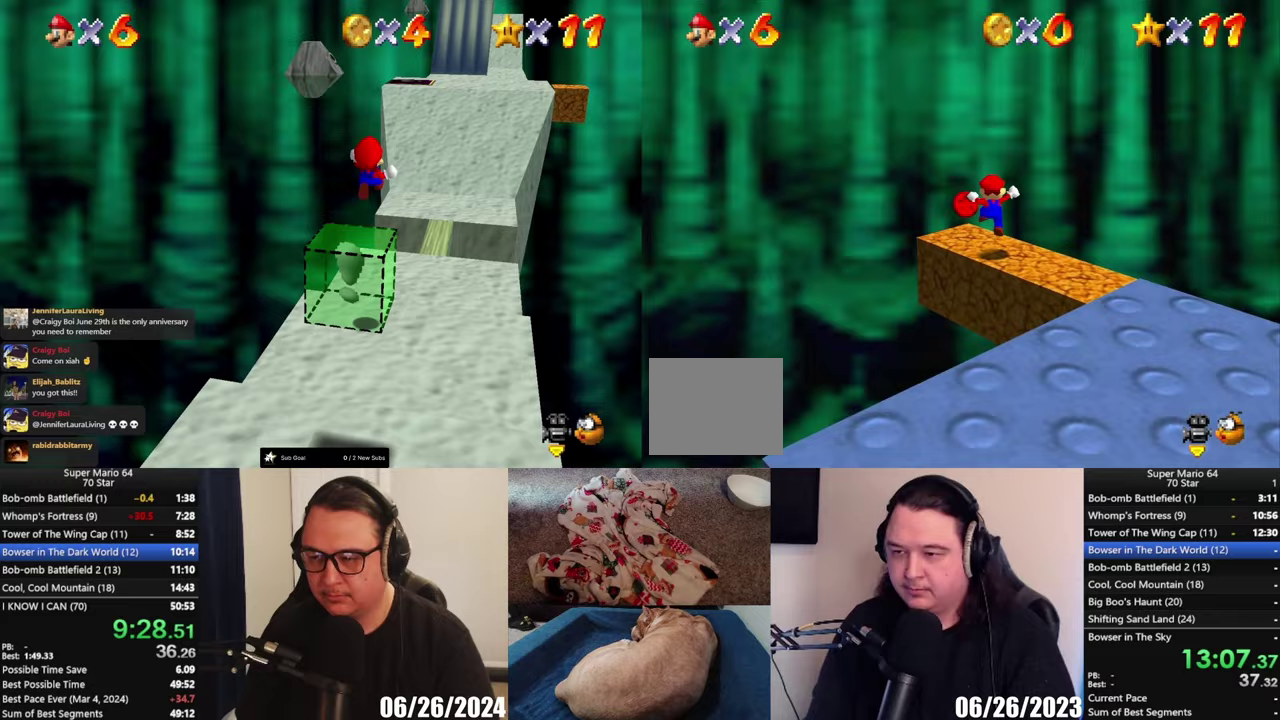
{"buttons": ["A"], "left_stick": "down", "right_stick": "center", "events": [[217, "A", "down"]]}
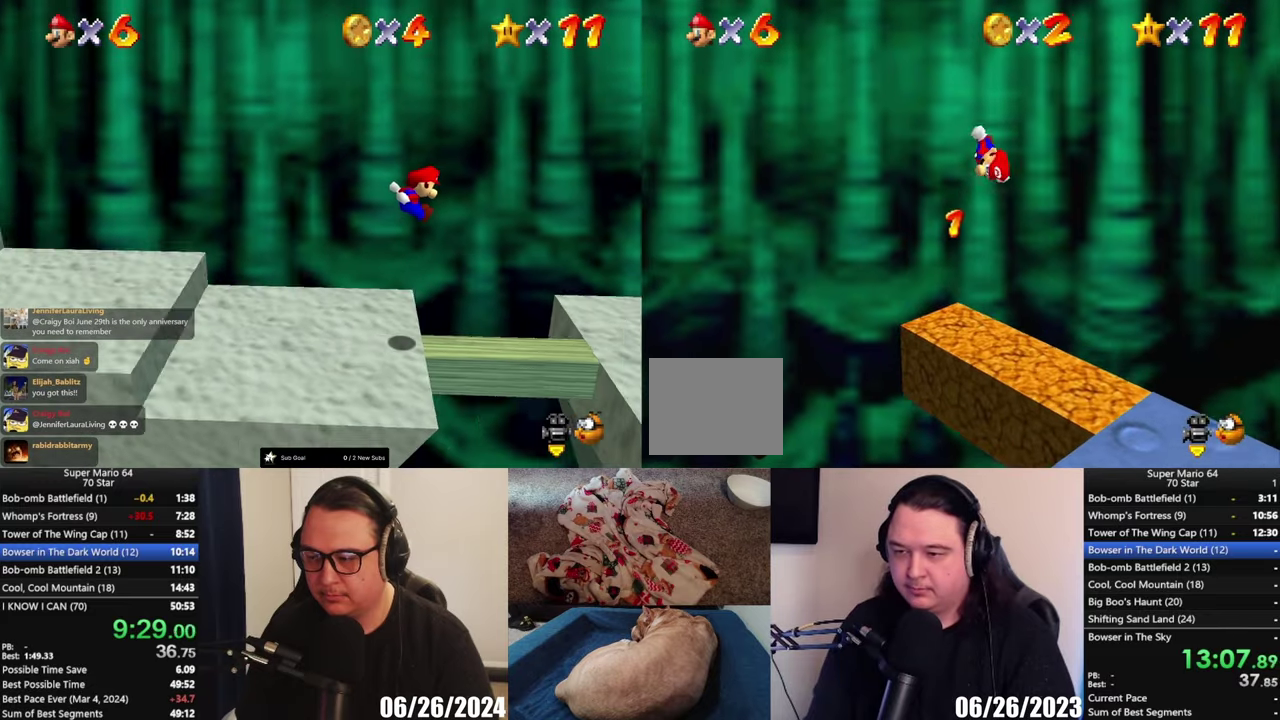
{"buttons": [], "left_stick": "down-left", "right_stick": "center", "events": [[217, "A", "up"], [283, "B", "down"], [350, "B", "up"], [433, "B", "down"], [483, "B", "up"], [483, "left_stick", "down-left"]]}
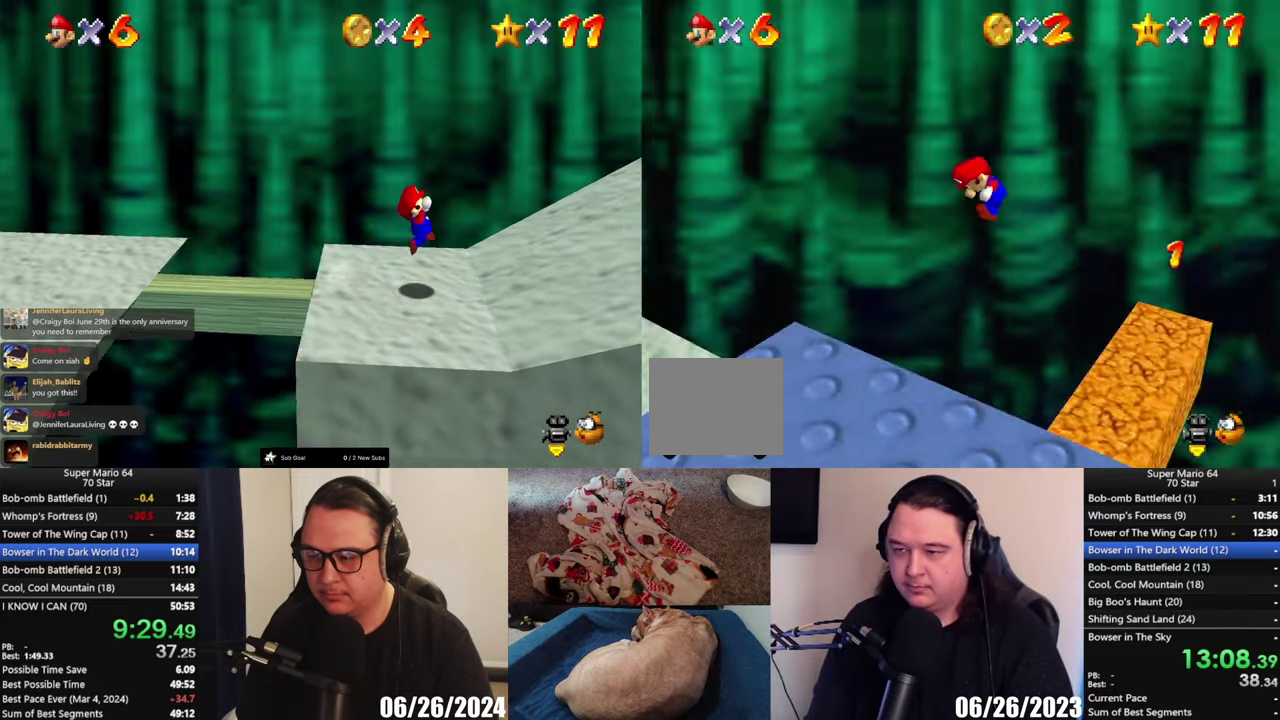
{"buttons": [], "left_stick": "up", "right_stick": "center", "events": [[50, "B", "down"], [117, "B", "up"], [233, "left_stick", "left"], [483, "left_stick", "up"]]}
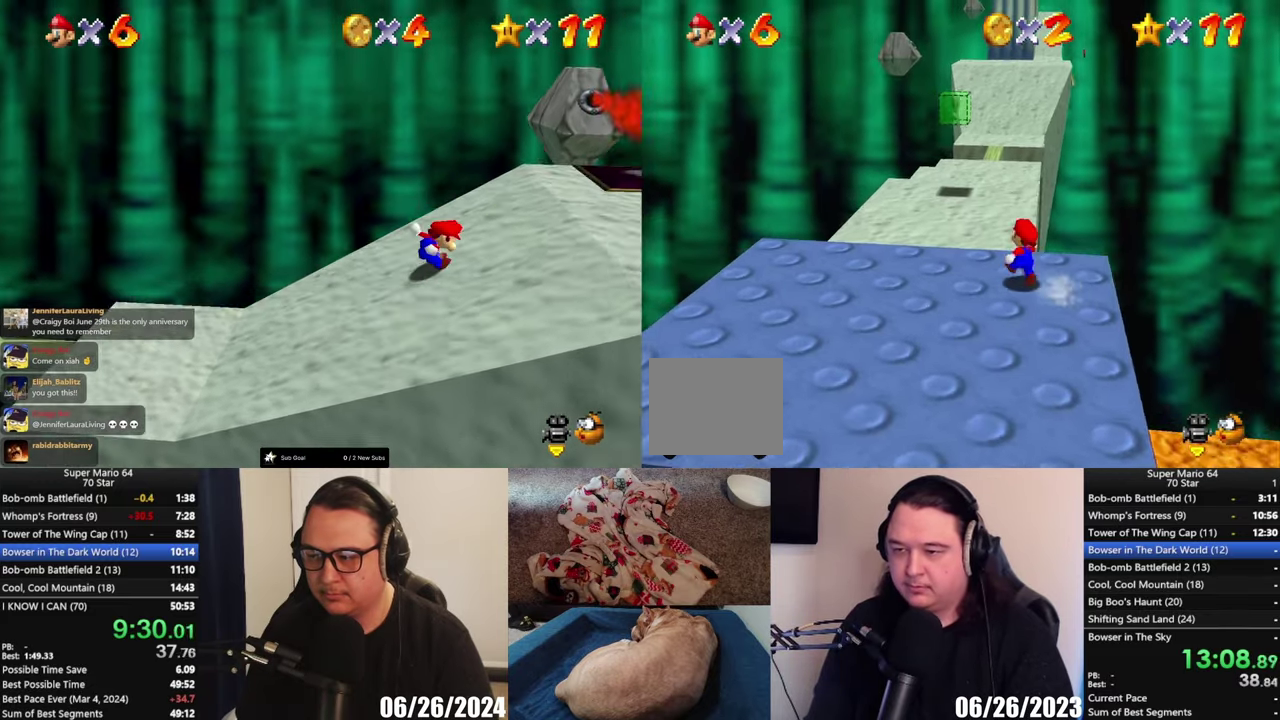
{"buttons": [], "left_stick": "up", "right_stick": "center", "events": [[117, "X", "down"], [267, "X", "up"]]}
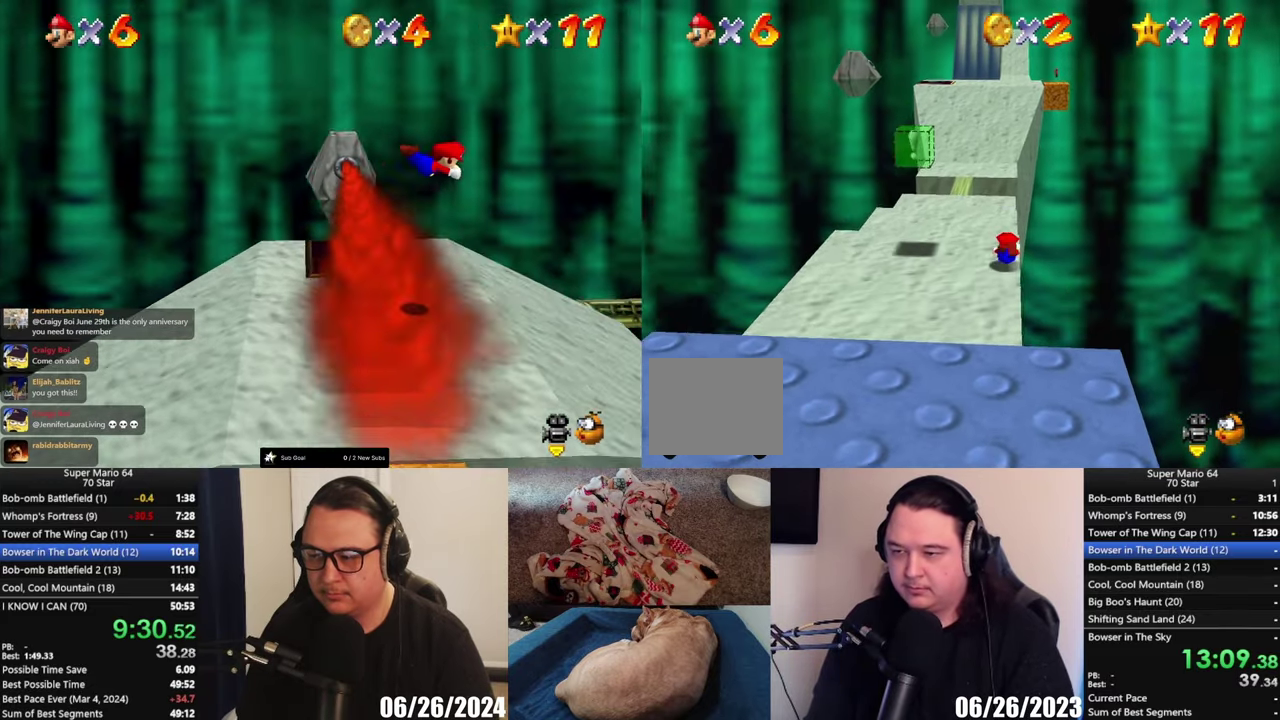
{"buttons": [], "left_stick": "up", "right_stick": "center", "events": [[17, "A", "down"], [383, "A", "up"]]}
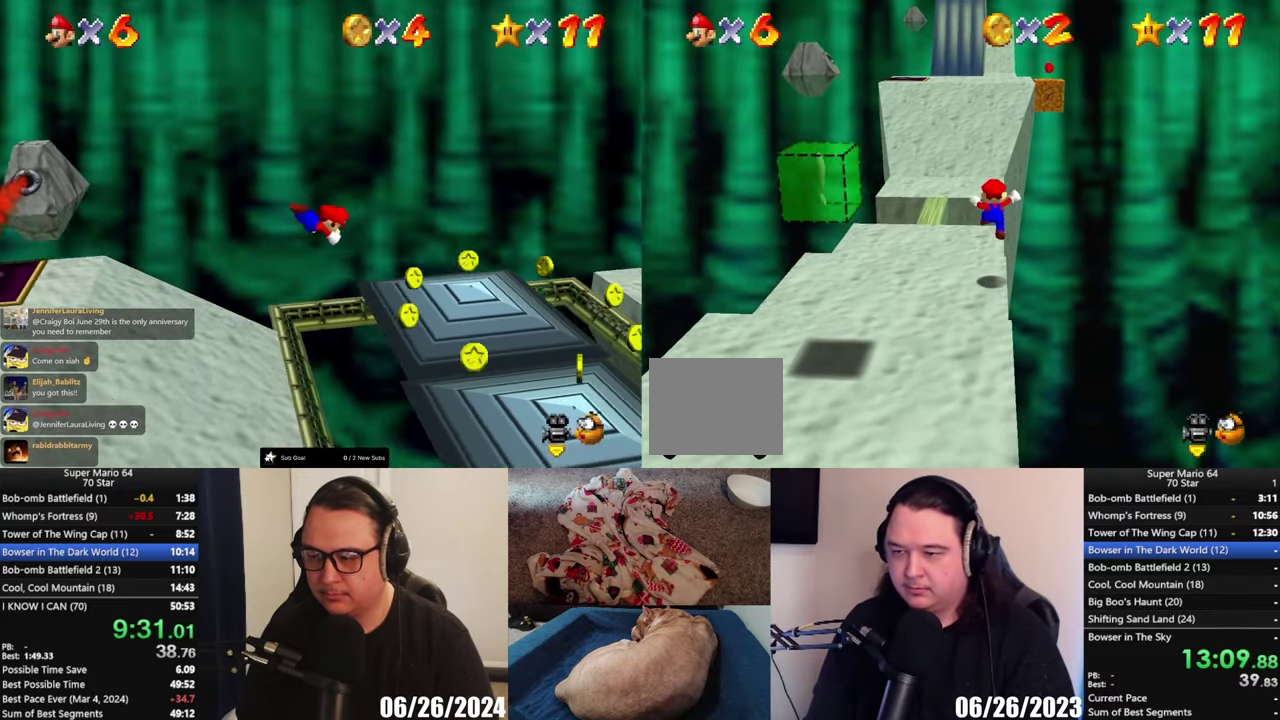
{"buttons": ["A", "X"], "left_stick": "up", "right_stick": "center", "events": [[350, "A", "down"], [350, "X", "down"]]}
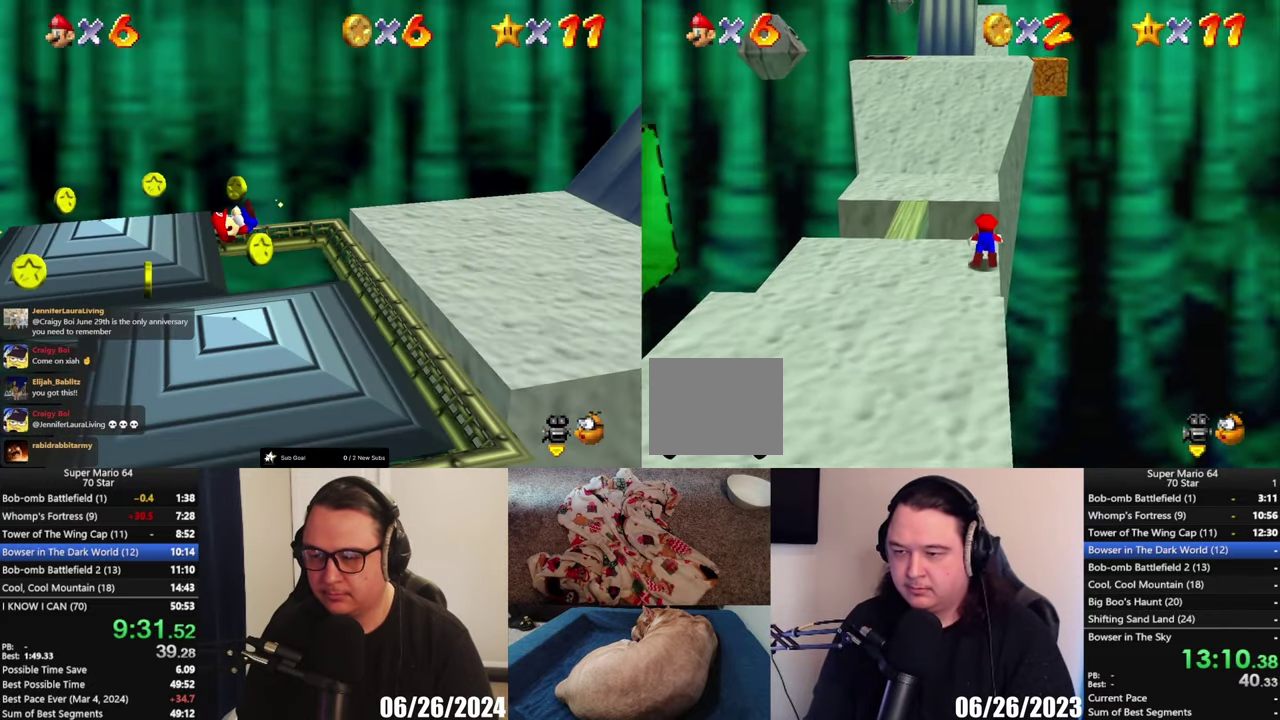
{"buttons": [], "left_stick": "up", "right_stick": "center", "events": [[50, "X", "up"], [383, "A", "up"]]}
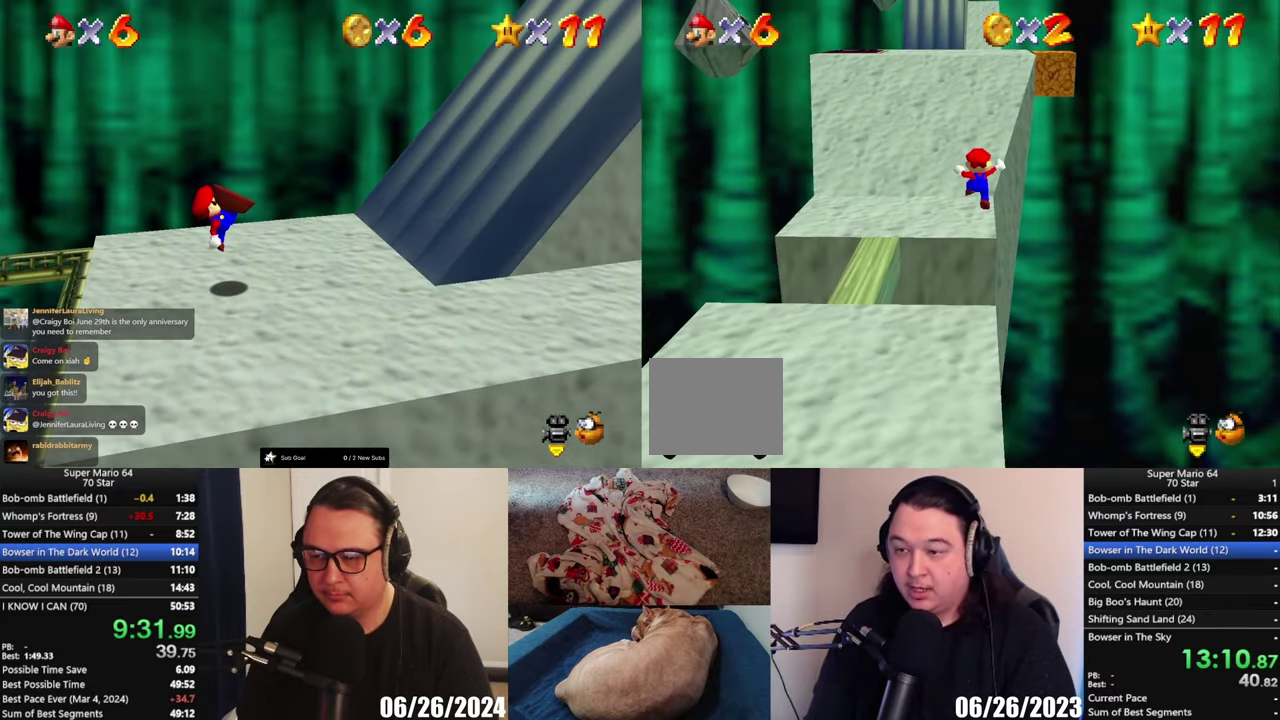
{"buttons": [], "left_stick": "up", "right_stick": "center", "events": []}
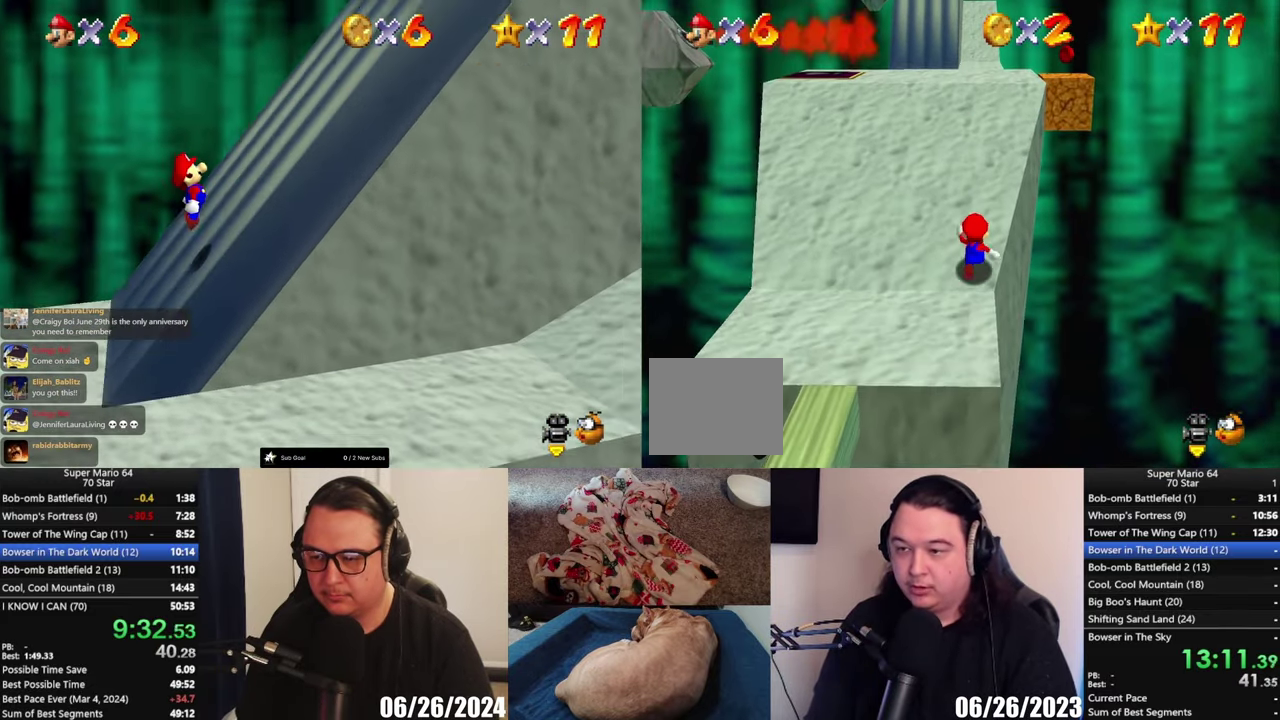
{"buttons": [], "left_stick": "up-left", "right_stick": "center", "events": [[200, "Y", "down"], [250, "Y", "up"], [450, "left_stick", "up-left"]]}
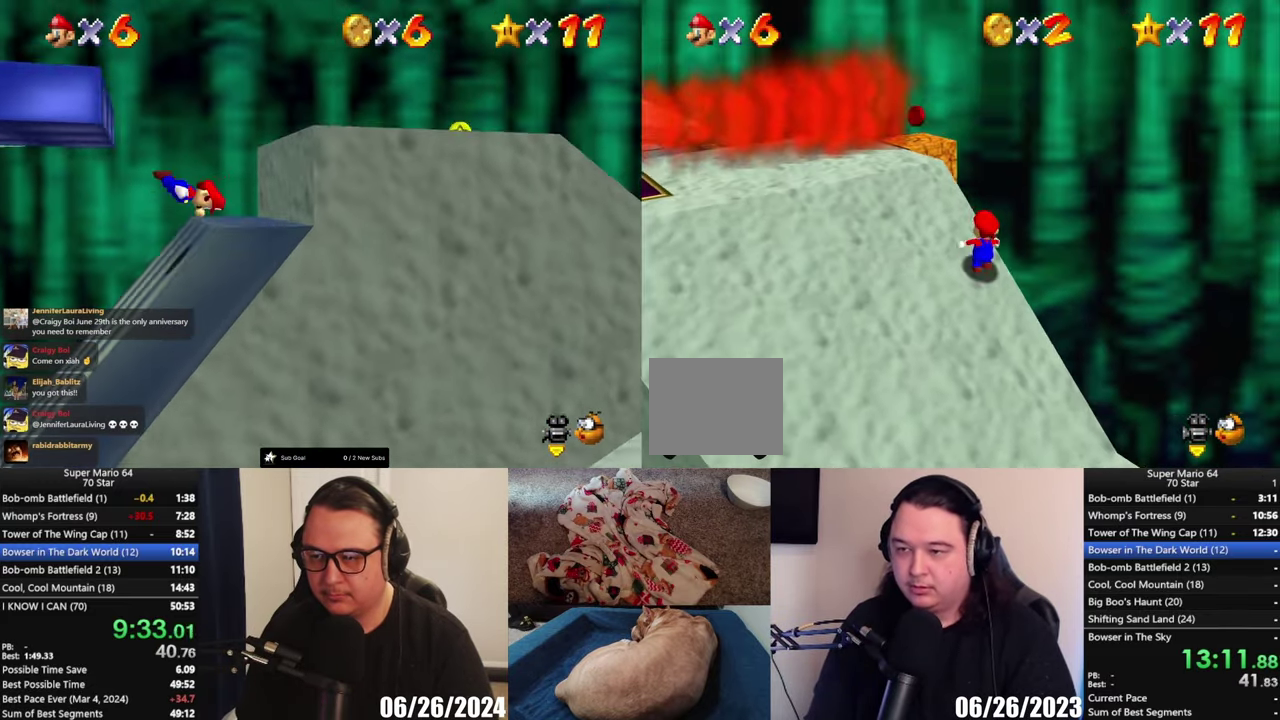
{"buttons": [], "left_stick": "up", "right_stick": "center", "events": [[217, "left_stick", "up"]]}
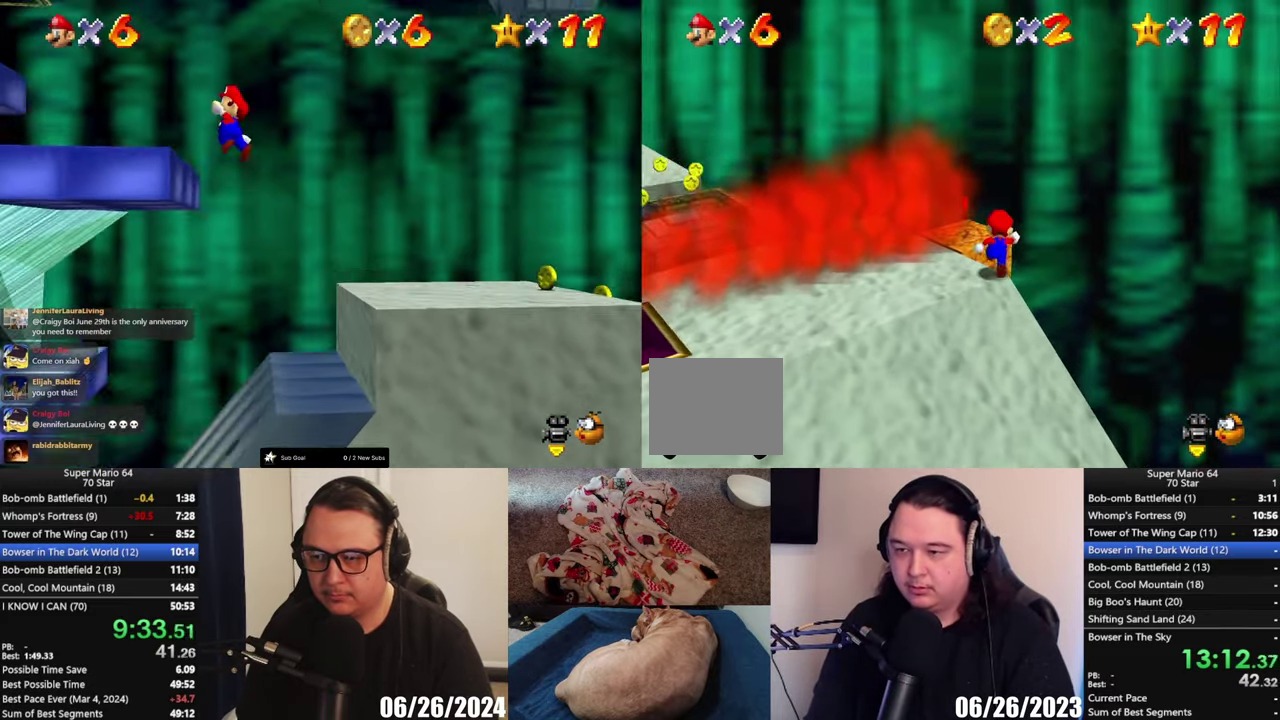
{"buttons": [], "left_stick": "left", "right_stick": "center", "events": [[17, "left_stick", "center"], [350, "left_stick", "left"]]}
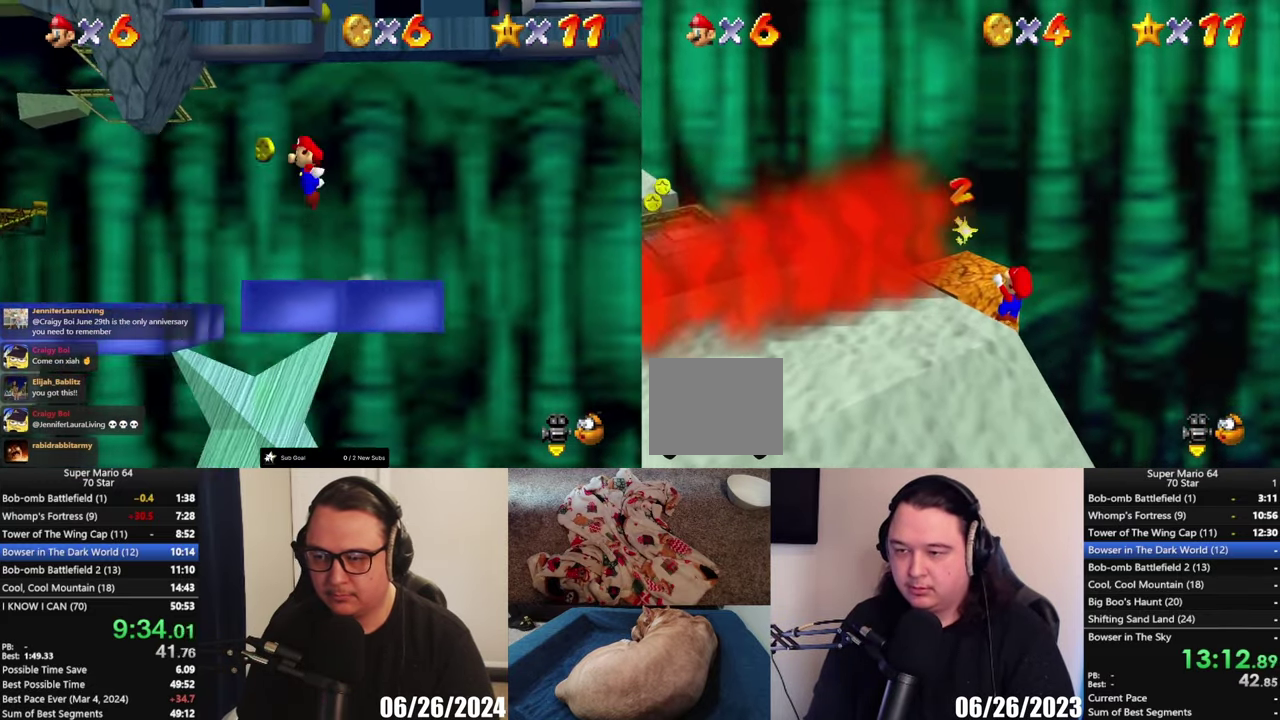
{"buttons": [], "left_stick": "center", "right_stick": "center", "events": [[350, "B", "down"], [417, "left_stick", "center"], [450, "B", "up"]]}
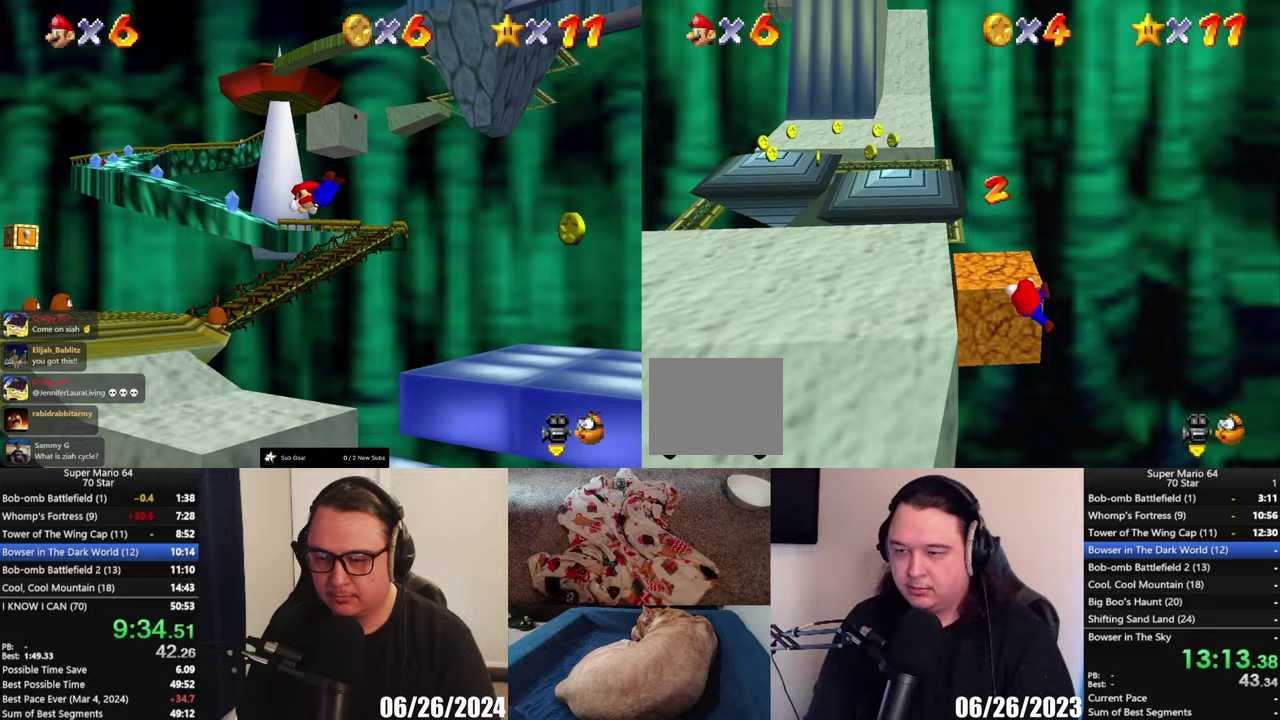
{"buttons": [], "left_stick": "up", "right_stick": "center", "events": [[50, "B", "down"], [133, "B", "up"], [183, "left_stick", "up"], [250, "B", "down"], [317, "B", "up"]]}
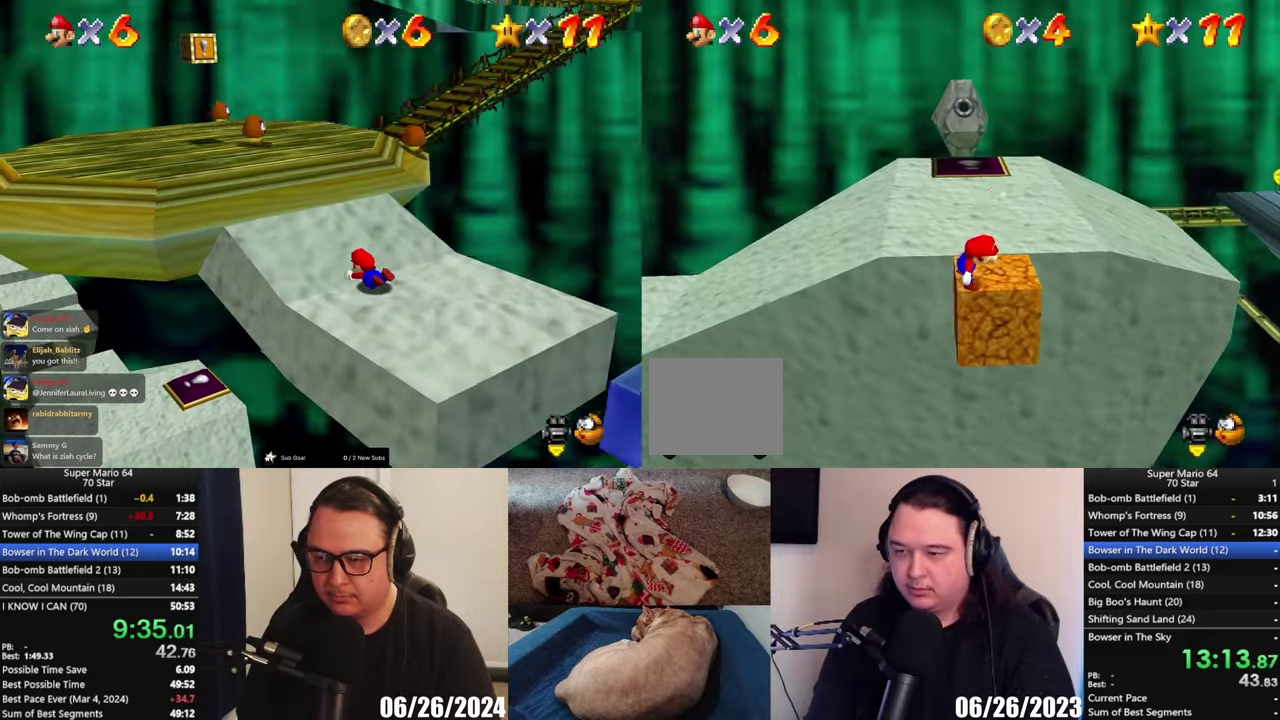
{"buttons": [], "left_stick": "up-right", "right_stick": "center", "events": [[483, "left_stick", "up-right"]]}
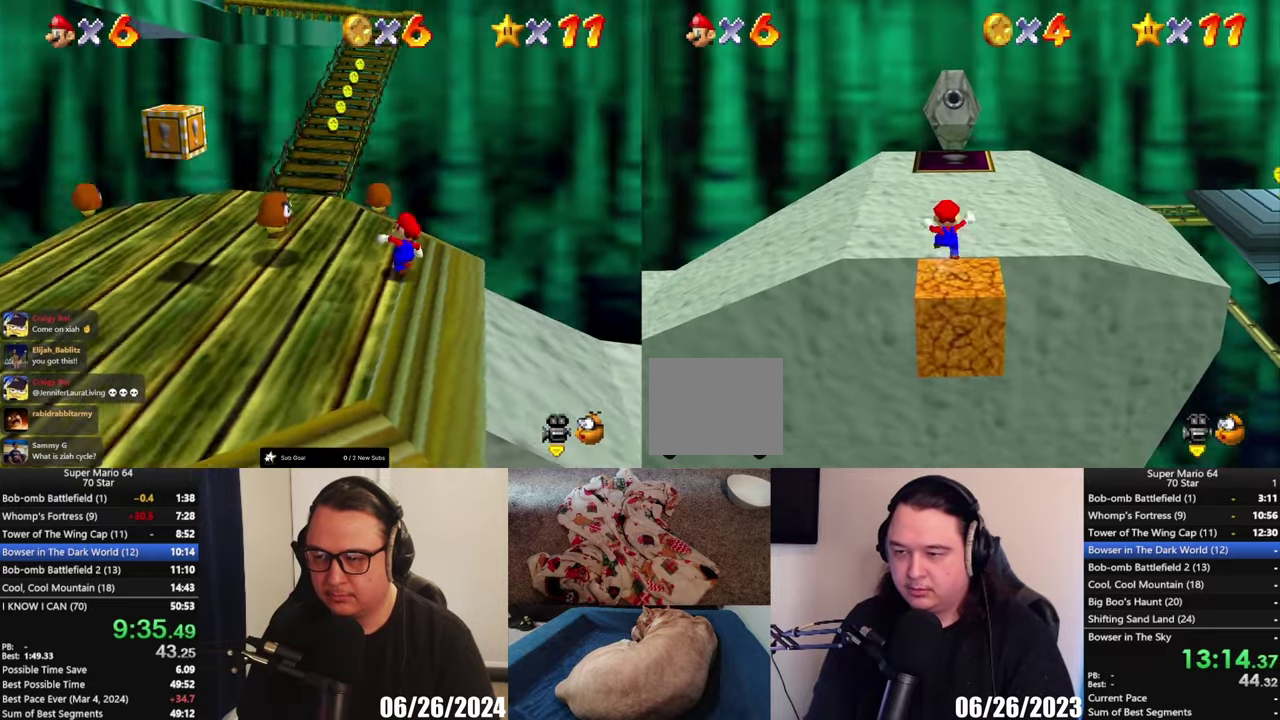
{"buttons": [], "left_stick": "right", "right_stick": "center", "events": [[367, "left_stick", "right"]]}
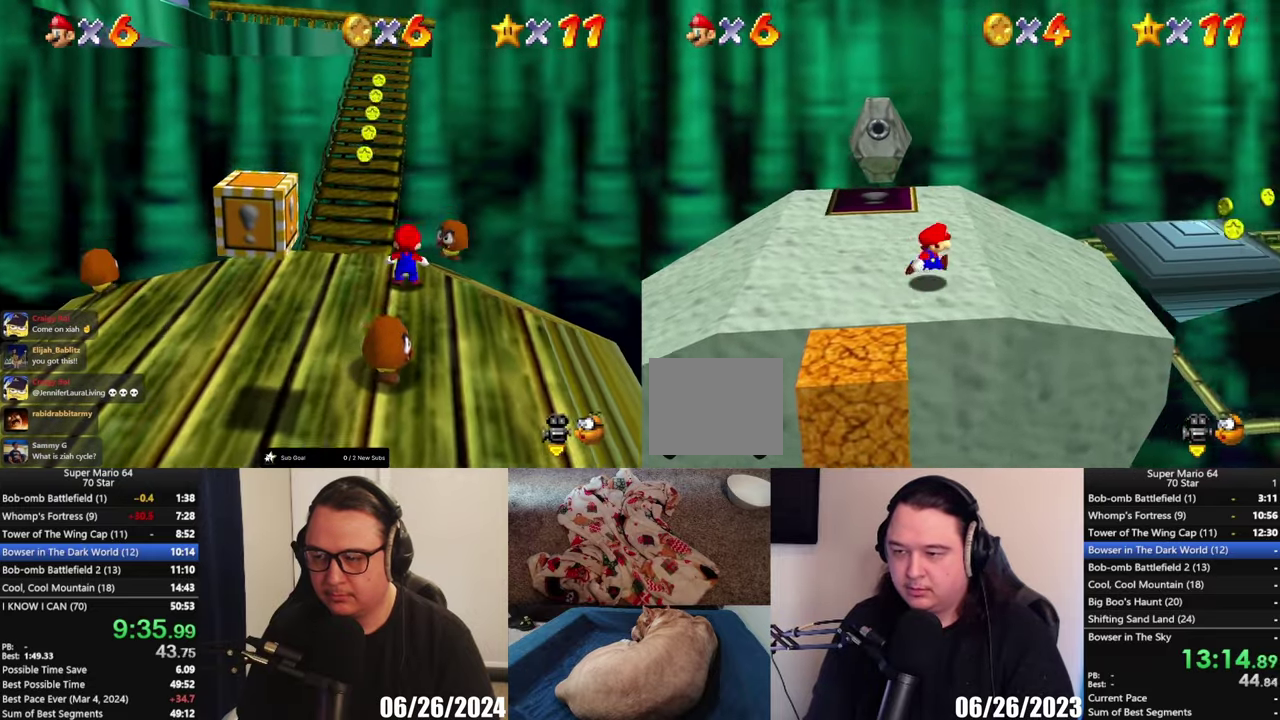
{"buttons": ["A", "L2"], "left_stick": "right", "right_stick": "center", "events": [[150, "left_stick", "up-right"], [383, "left_stick", "right"], [417, "L2", "down"], [450, "A", "down"]]}